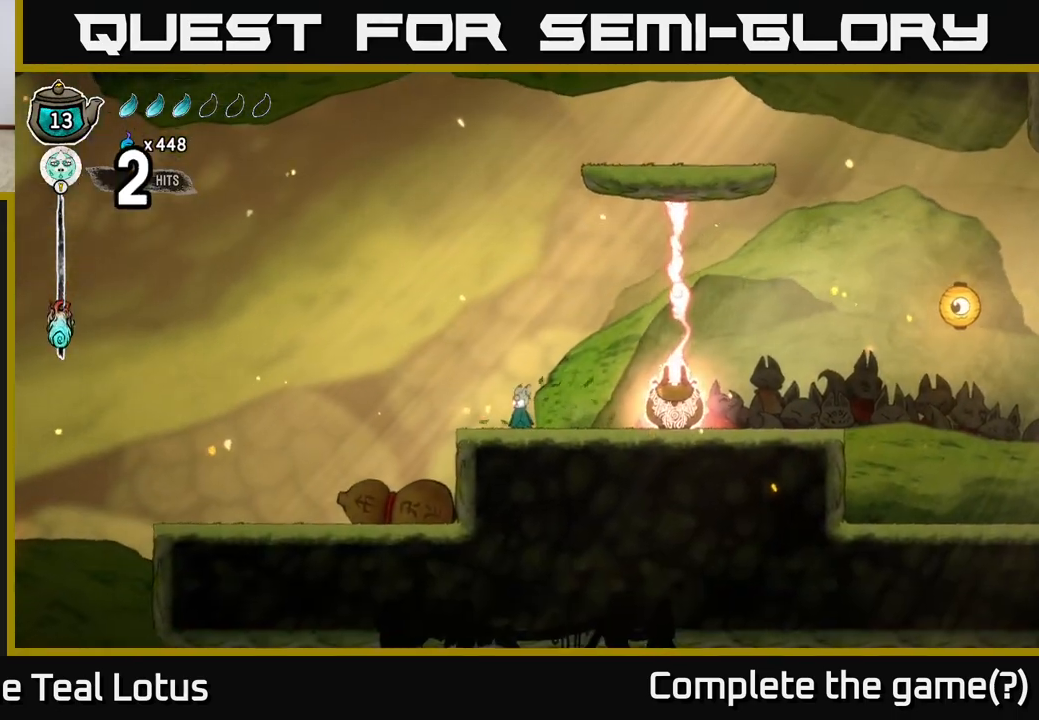
Gameplay with a controller (Xbox layout); each line is a JSON object with the inputs held at the frame after it. "events" lists button and stick changes between this image and that frame as [ms after this image, input, new state], when the widget could be followed in between.
{"buttons": [], "left_stick": "right", "right_stick": "center", "events": [[100, "left_stick", "right"]]}
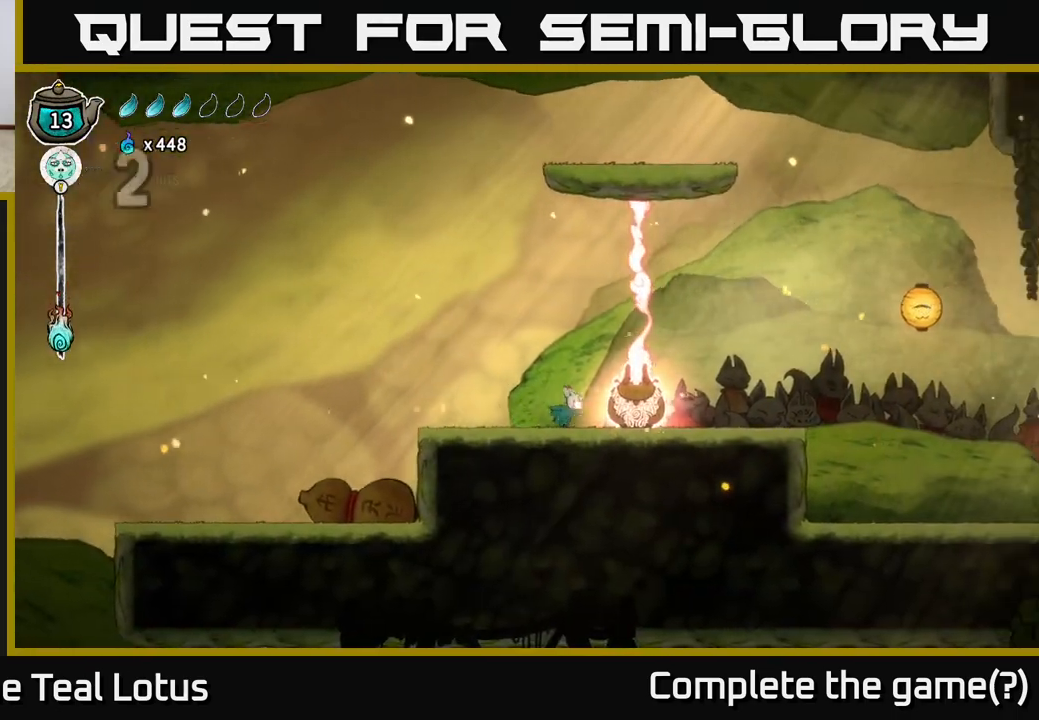
{"buttons": [], "left_stick": "center", "right_stick": "center", "events": [[17, "X", "down"], [50, "left_stick", "center"], [300, "X", "up"]]}
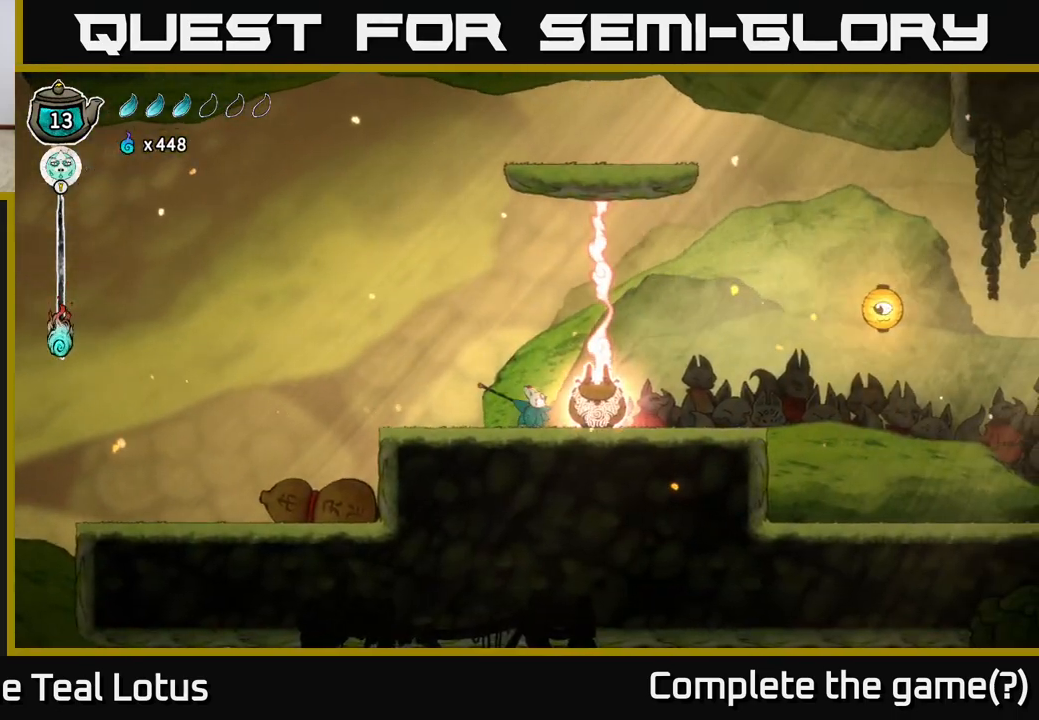
{"buttons": [], "left_stick": "center", "right_stick": "center", "events": []}
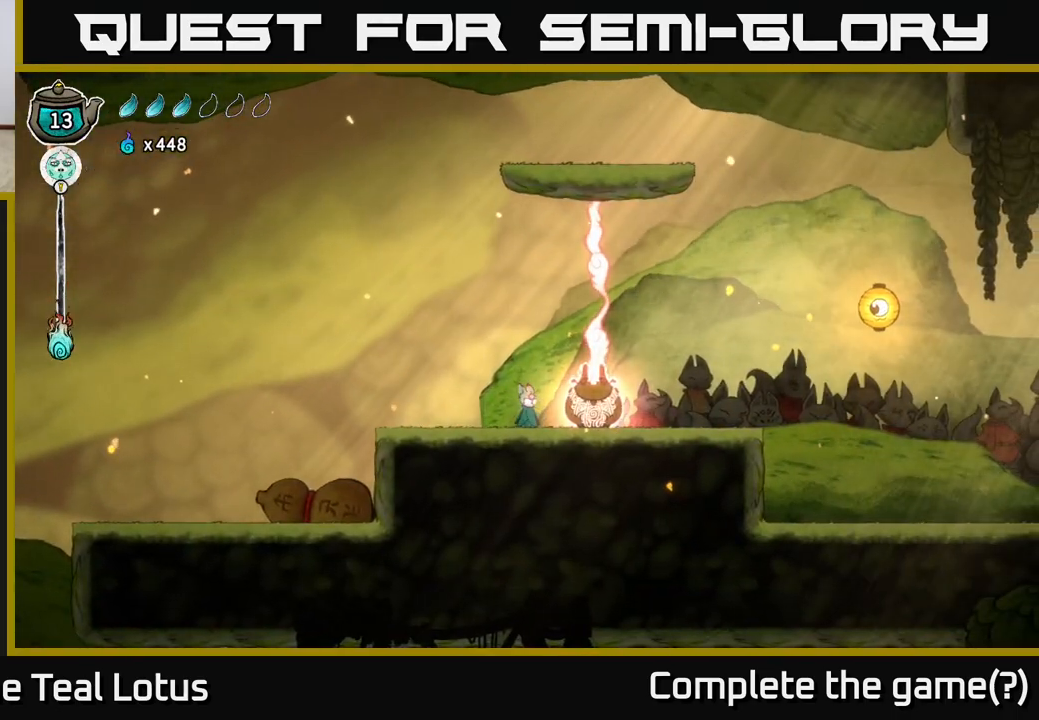
{"buttons": [], "left_stick": "center", "right_stick": "center", "events": []}
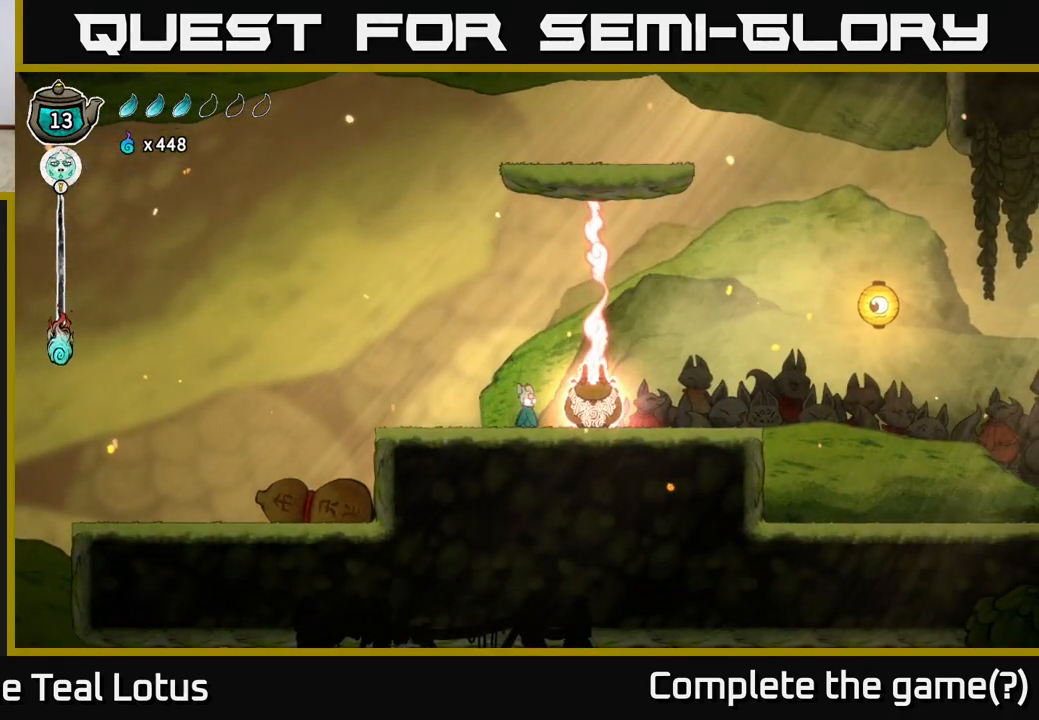
{"buttons": ["A"], "left_stick": "right", "right_stick": "center", "events": [[183, "A", "down"], [217, "left_stick", "right"]]}
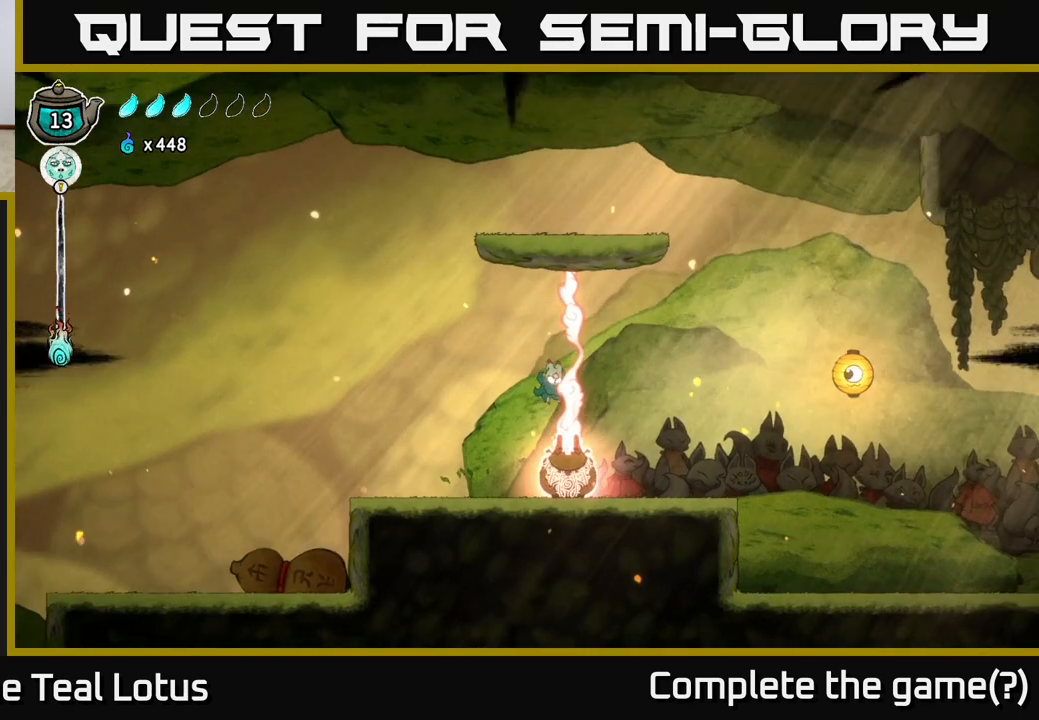
{"buttons": [], "left_stick": "center", "right_stick": "center", "events": [[383, "left_stick", "center"], [400, "A", "up"]]}
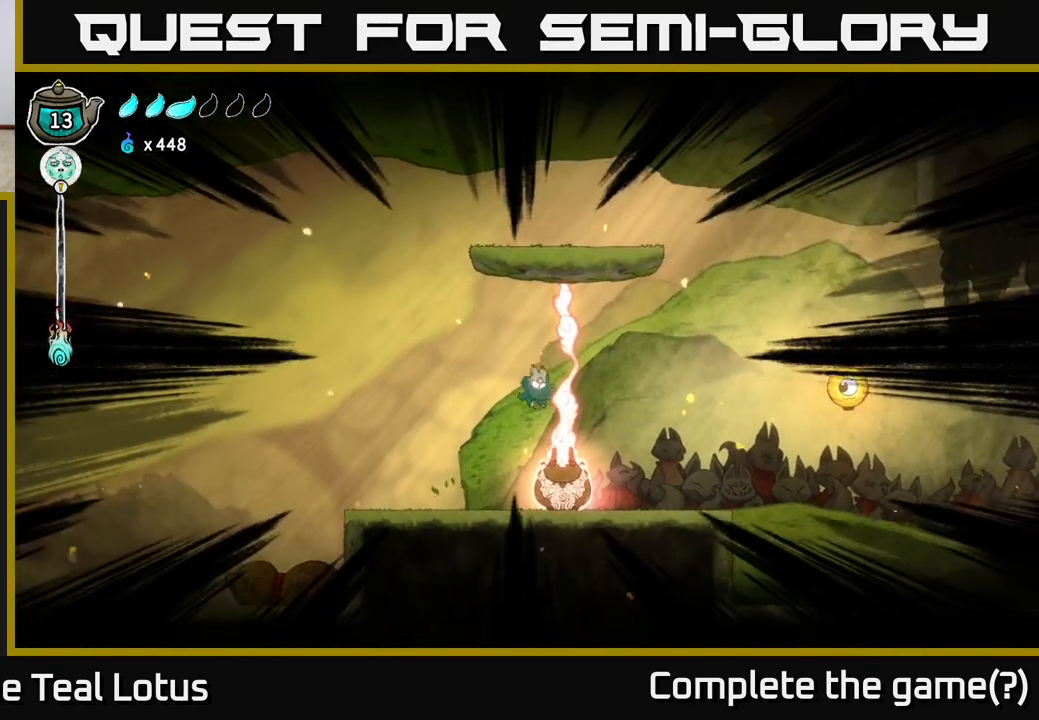
{"buttons": [], "left_stick": "center", "right_stick": "center", "events": [[317, "left_stick", "left"], [500, "left_stick", "center"]]}
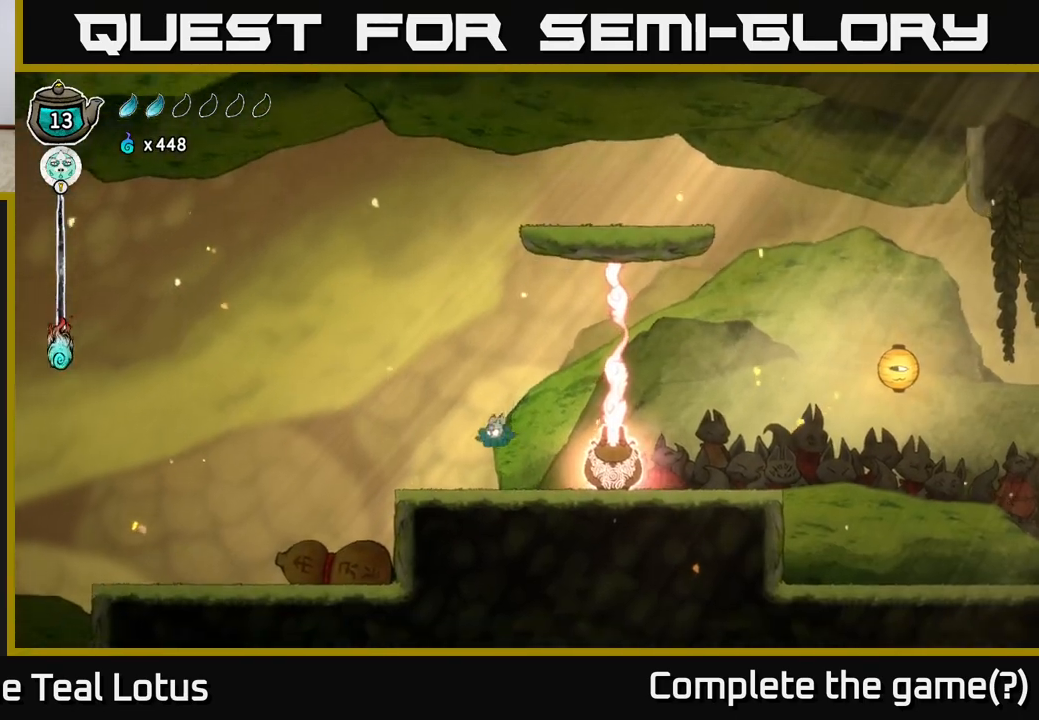
{"buttons": [], "left_stick": "center", "right_stick": "center", "events": [[83, "left_stick", "right"], [250, "X", "down"], [267, "left_stick", "center"], [483, "X", "up"]]}
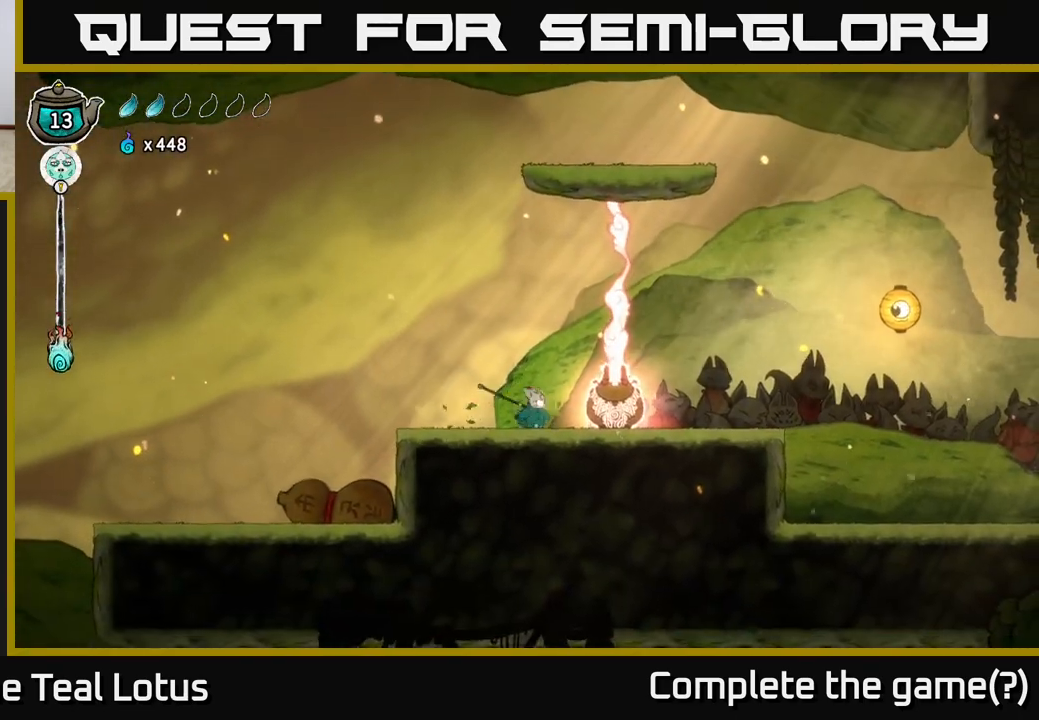
{"buttons": ["A"], "left_stick": "left", "right_stick": "center", "events": [[67, "left_stick", "left"], [417, "A", "down"]]}
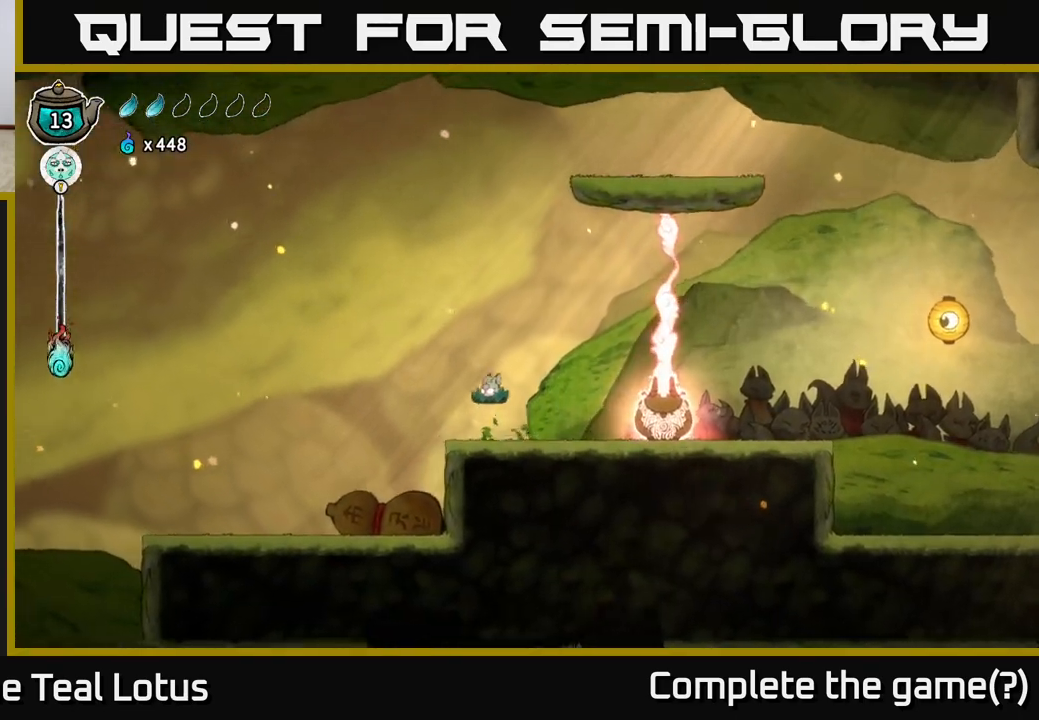
{"buttons": [], "left_stick": "left", "right_stick": "center", "events": [[67, "A", "up"]]}
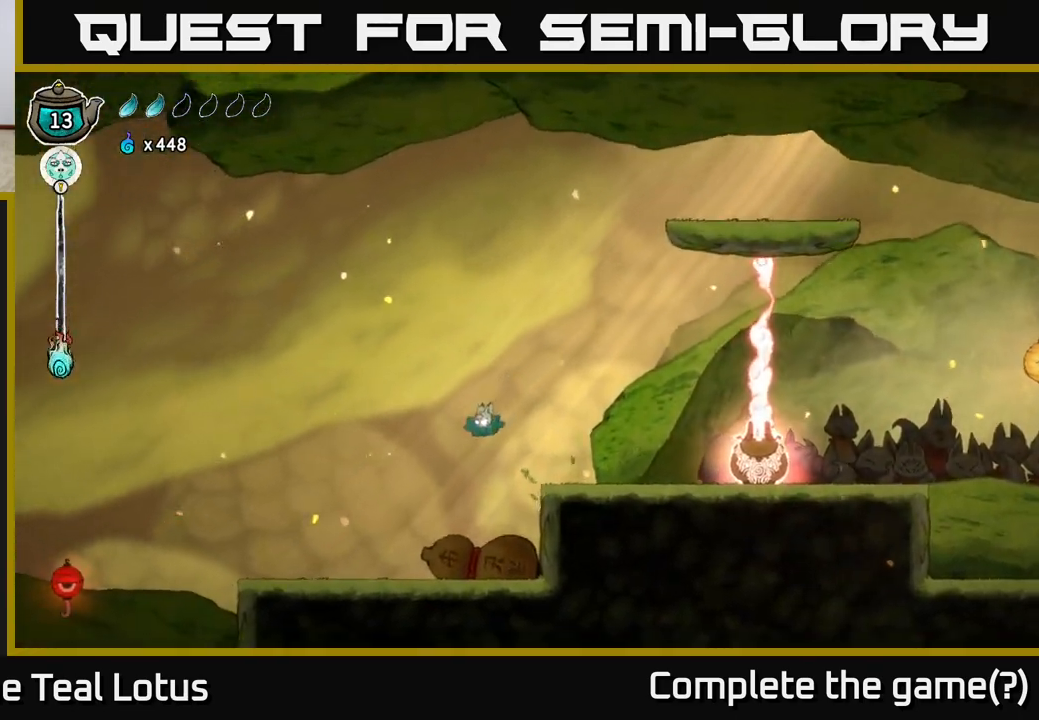
{"buttons": [], "left_stick": "center", "right_stick": "center", "events": [[33, "left_stick", "down"], [100, "X", "down"], [200, "left_stick", "down-left"], [300, "X", "up"], [333, "left_stick", "left"], [450, "left_stick", "center"]]}
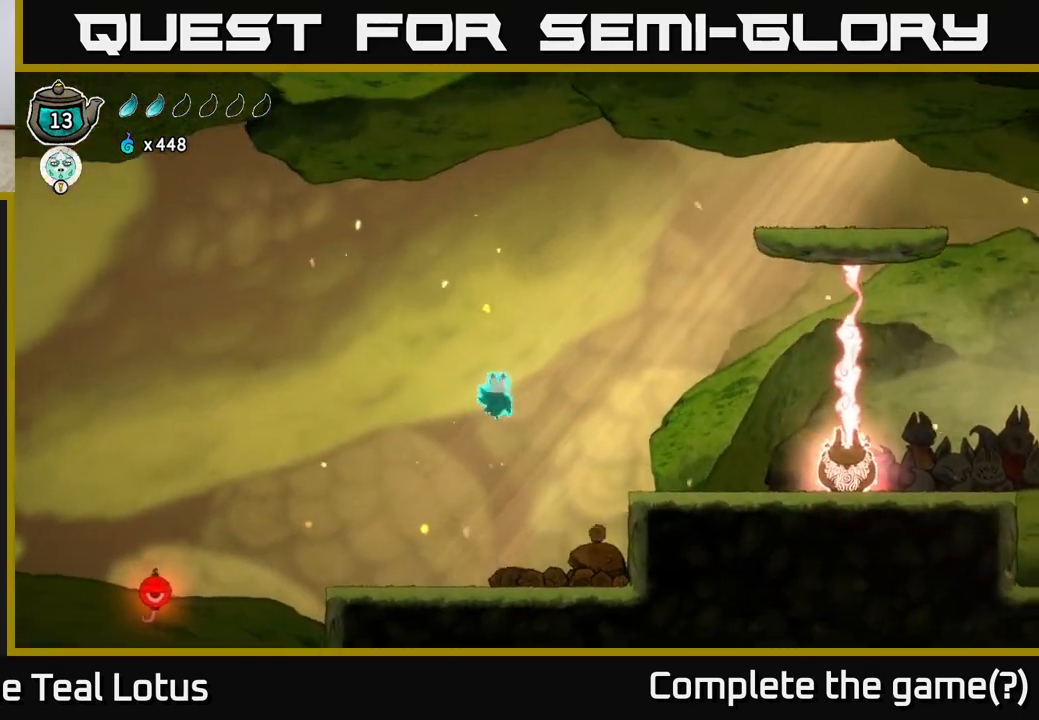
{"buttons": [], "left_stick": "left", "right_stick": "center", "events": [[117, "left_stick", "left"]]}
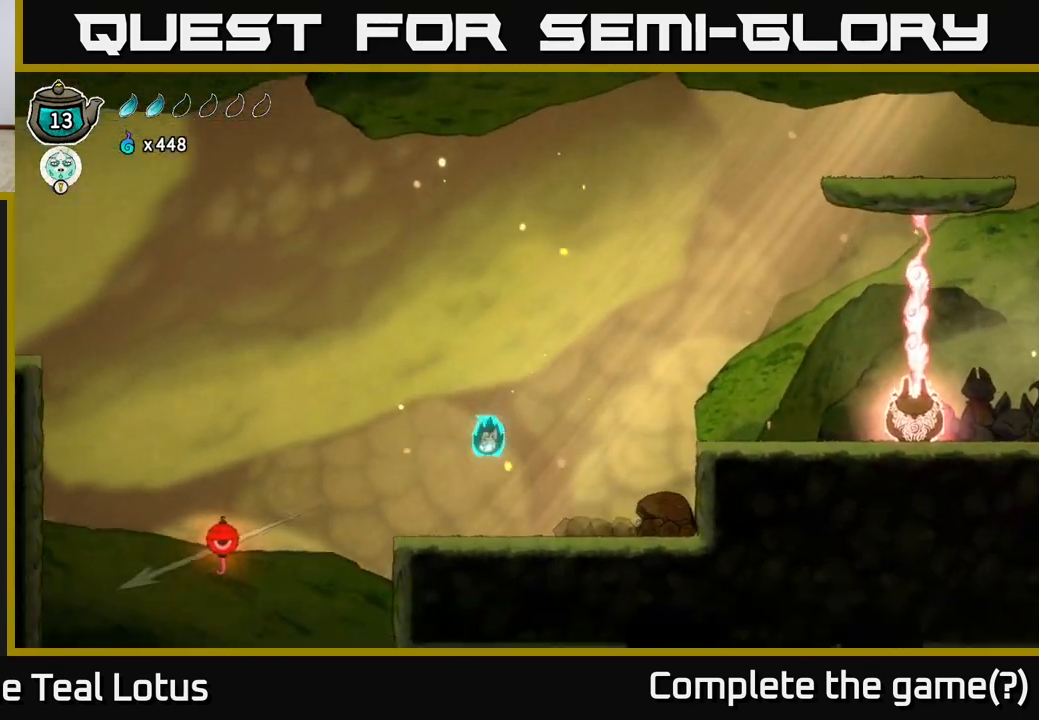
{"buttons": [], "left_stick": "left", "right_stick": "center", "events": []}
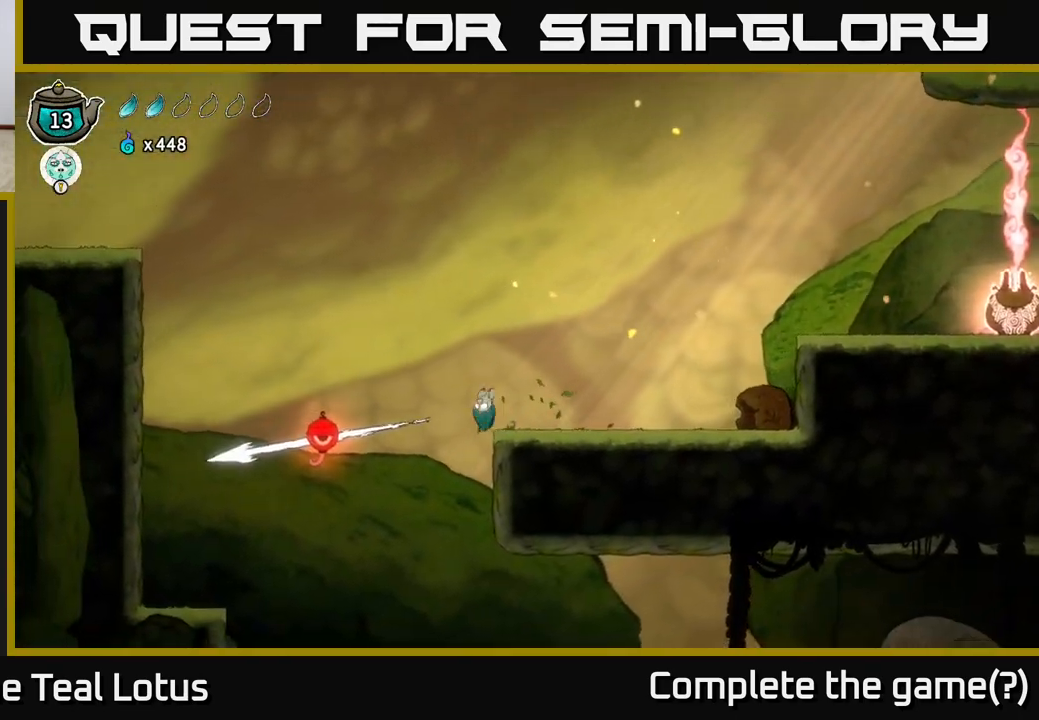
{"buttons": [], "left_stick": "left", "right_stick": "center", "events": []}
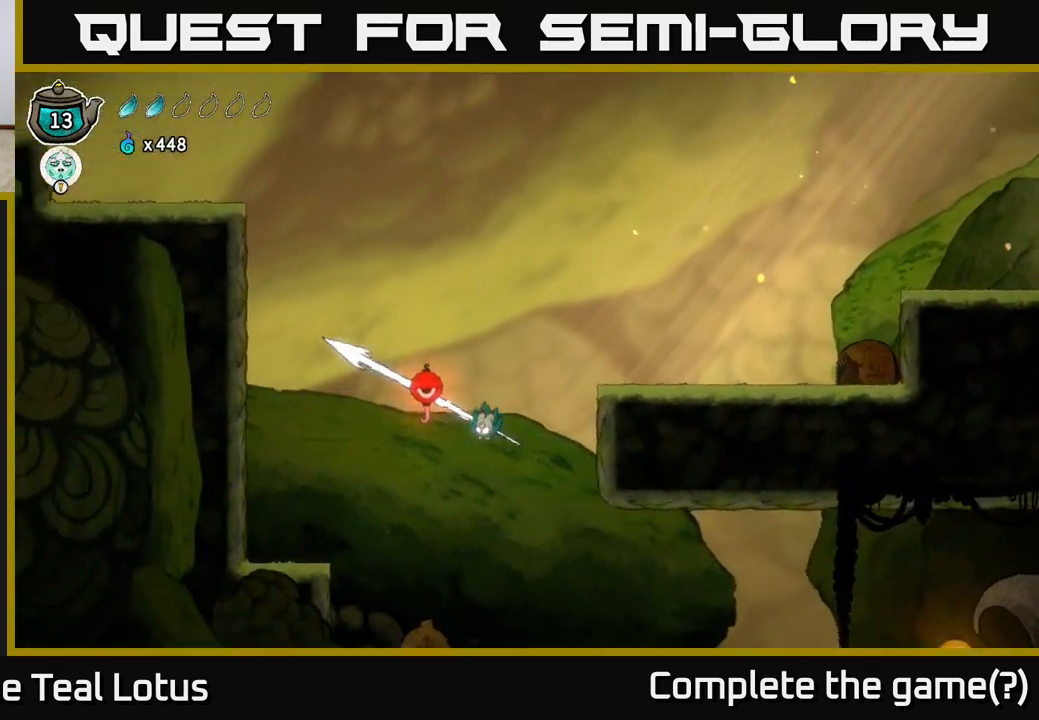
{"buttons": ["R1"], "left_stick": "up-left", "right_stick": "center", "events": [[167, "R1", "down"], [267, "left_stick", "up-left"]]}
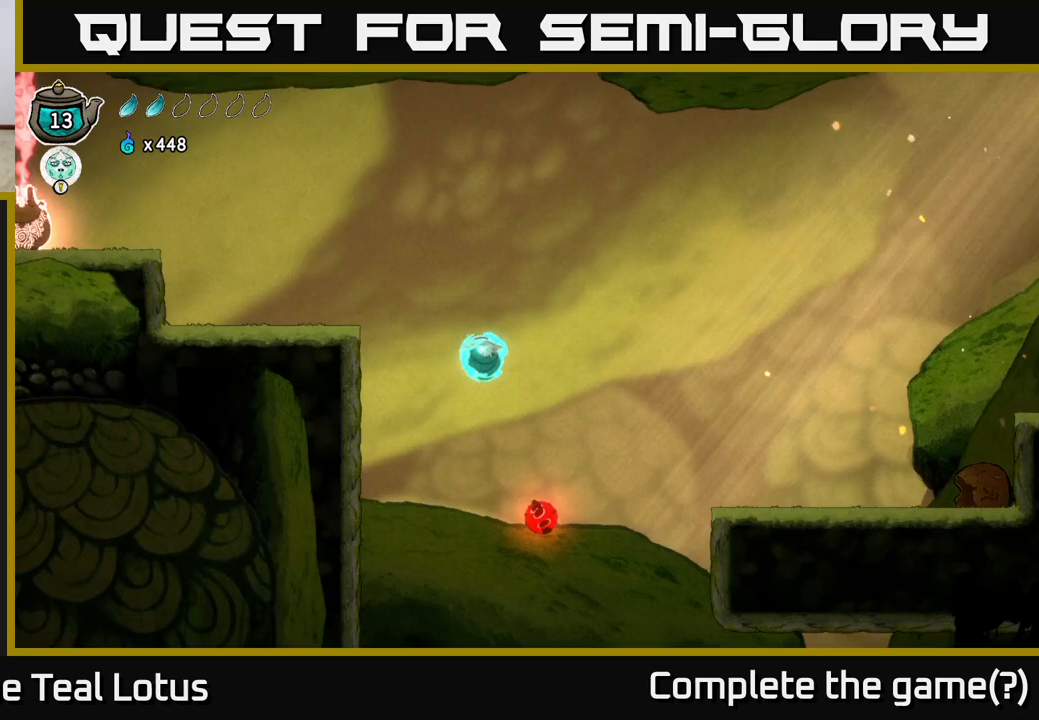
{"buttons": ["A"], "left_stick": "left", "right_stick": "center", "events": [[100, "R1", "up"], [100, "left_stick", "left"], [283, "A", "down"]]}
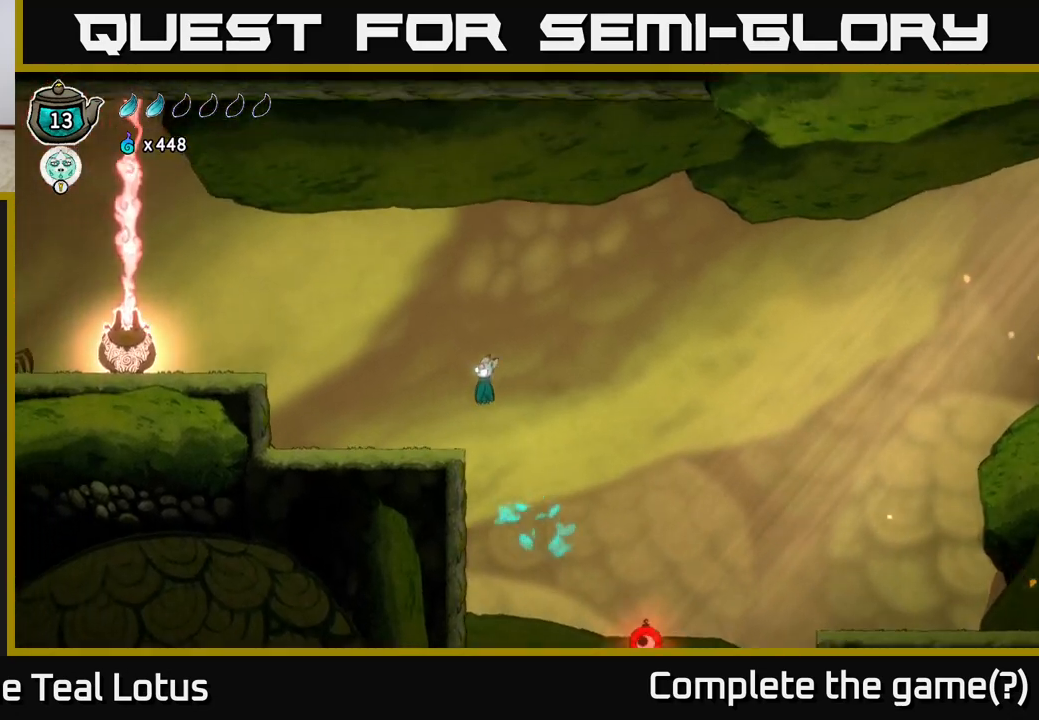
{"buttons": [], "left_stick": "center", "right_stick": "center", "events": [[150, "A", "up"], [333, "left_stick", "center"]]}
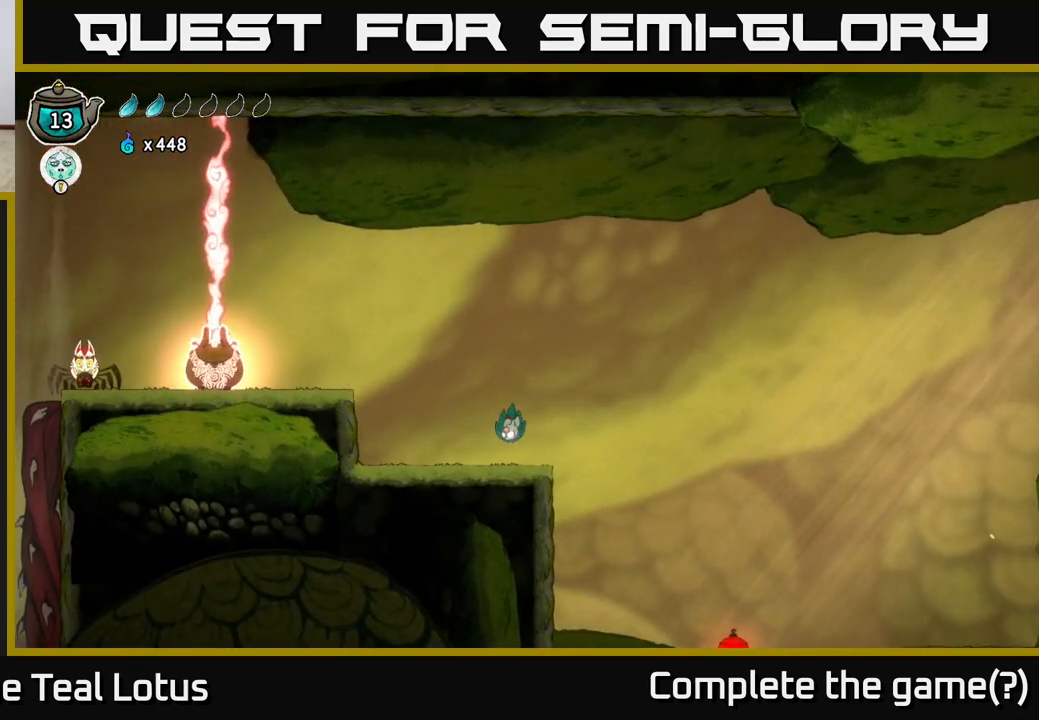
{"buttons": [], "left_stick": "center", "right_stick": "center", "events": []}
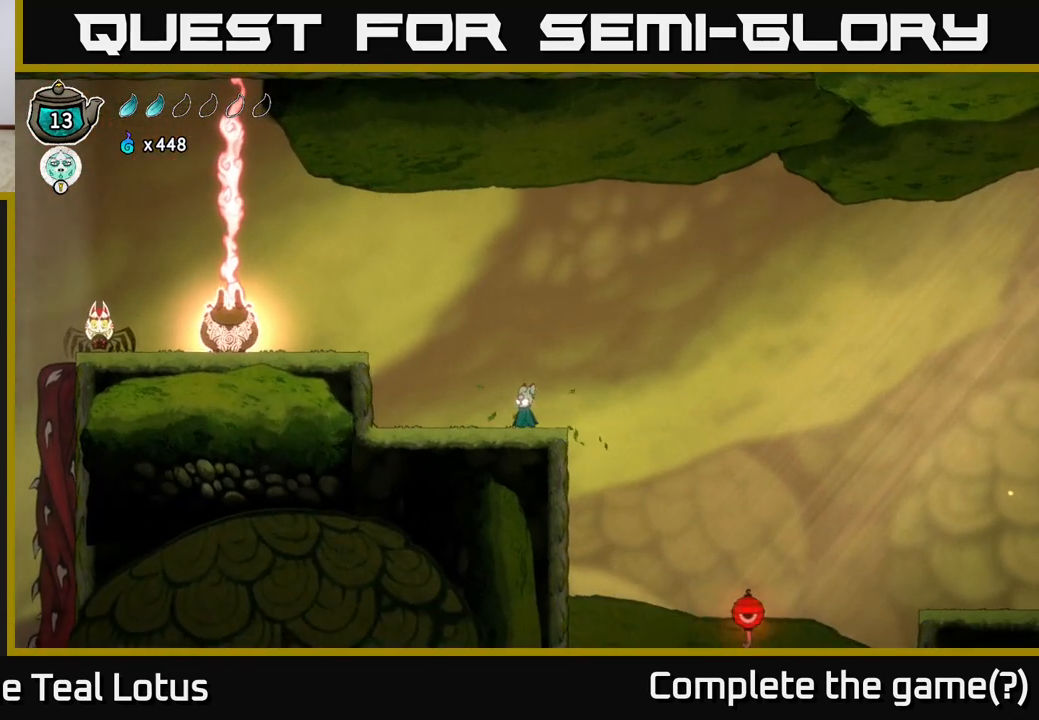
{"buttons": [], "left_stick": "left", "right_stick": "down-left", "events": [[183, "left_stick", "left"], [367, "right_stick", "down-left"]]}
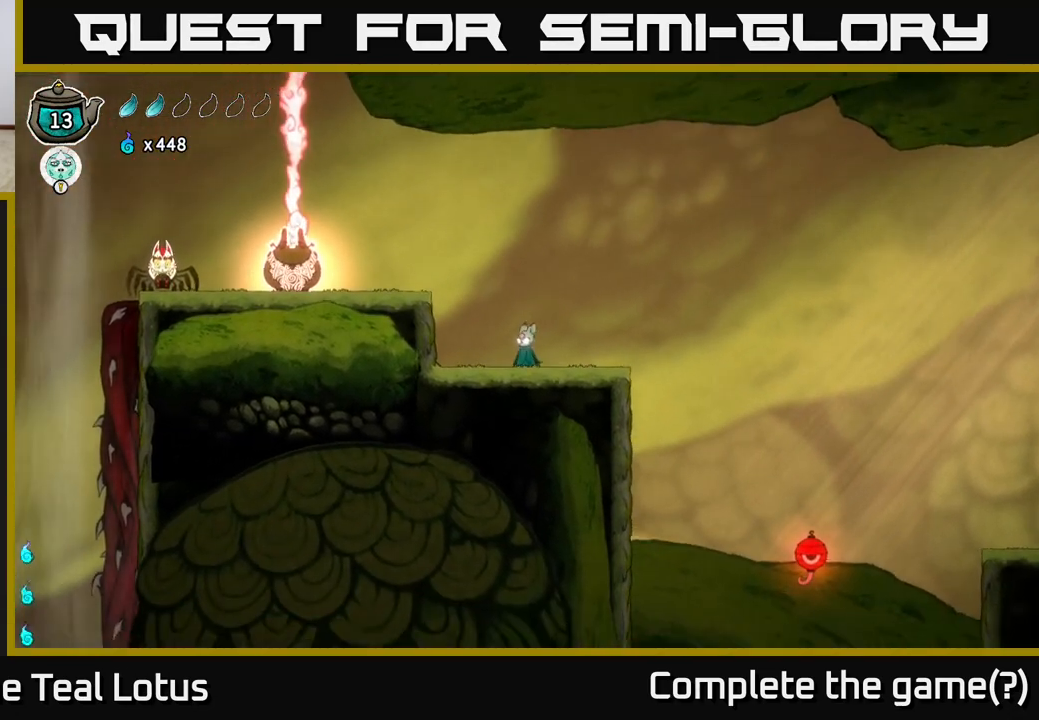
{"buttons": [], "left_stick": "left", "right_stick": "center", "events": [[33, "left_stick", "center"], [83, "right_stick", "left"], [100, "left_stick", "left"], [183, "right_stick", "center"], [267, "A", "down"], [500, "A", "up"]]}
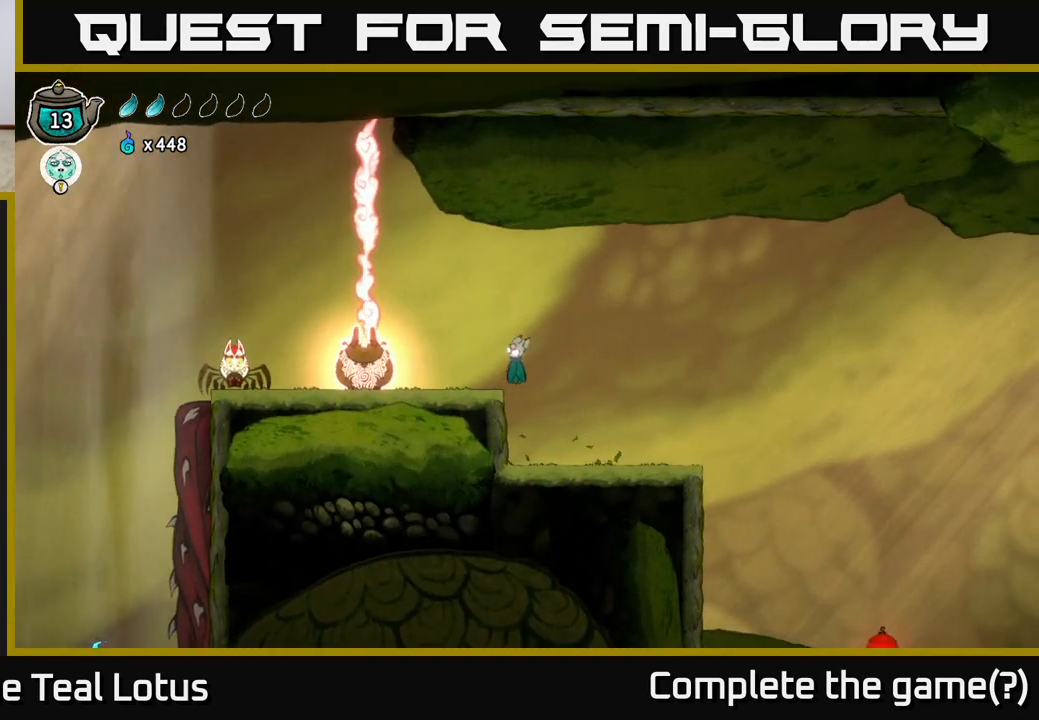
{"buttons": [], "left_stick": "center", "right_stick": "left", "events": [[200, "right_stick", "down-left"], [267, "right_stick", "left"], [300, "left_stick", "center"]]}
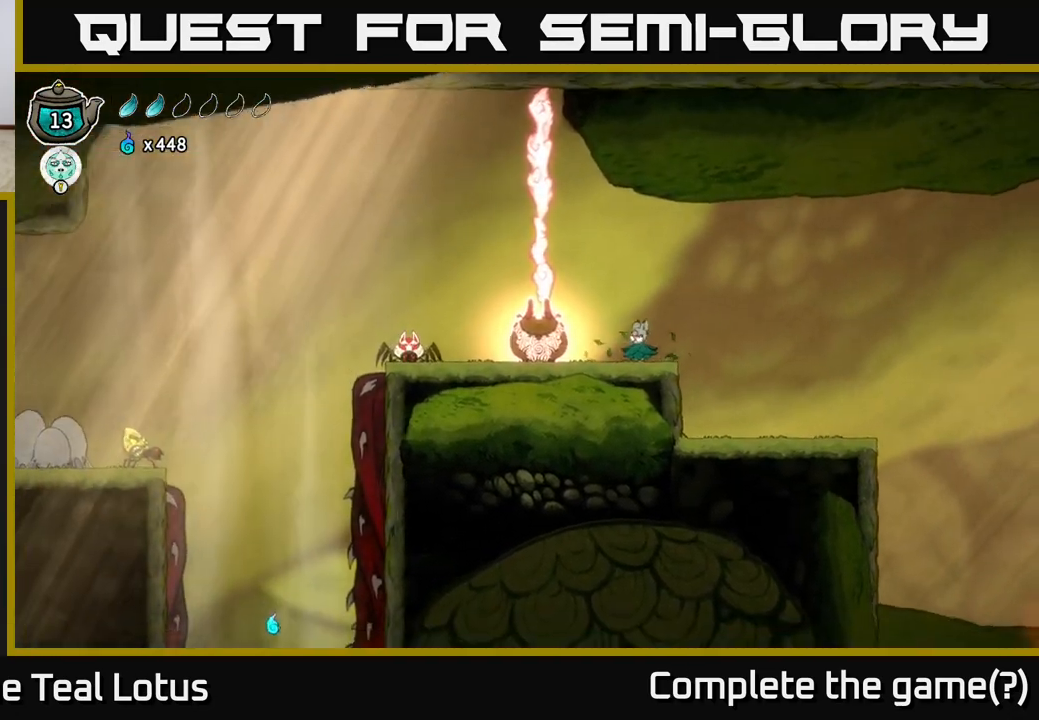
{"buttons": [], "left_stick": "center", "right_stick": "center", "events": [[233, "left_stick", "left"], [233, "right_stick", "center"], [433, "left_stick", "center"]]}
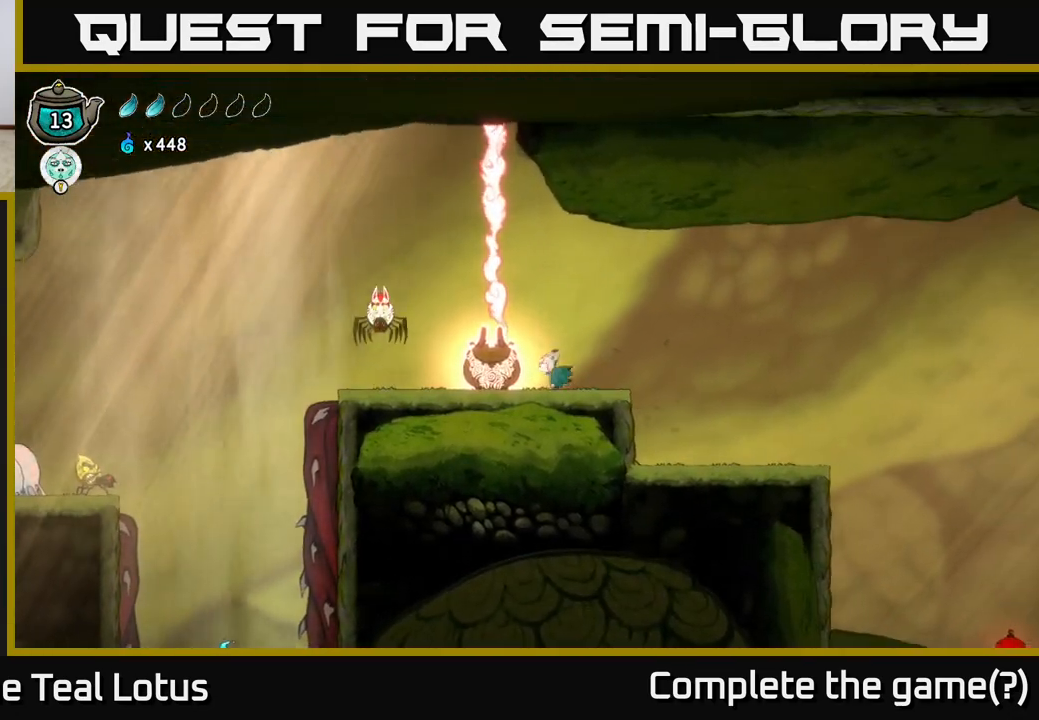
{"buttons": ["A"], "left_stick": "center", "right_stick": "center", "events": [[267, "A", "down"]]}
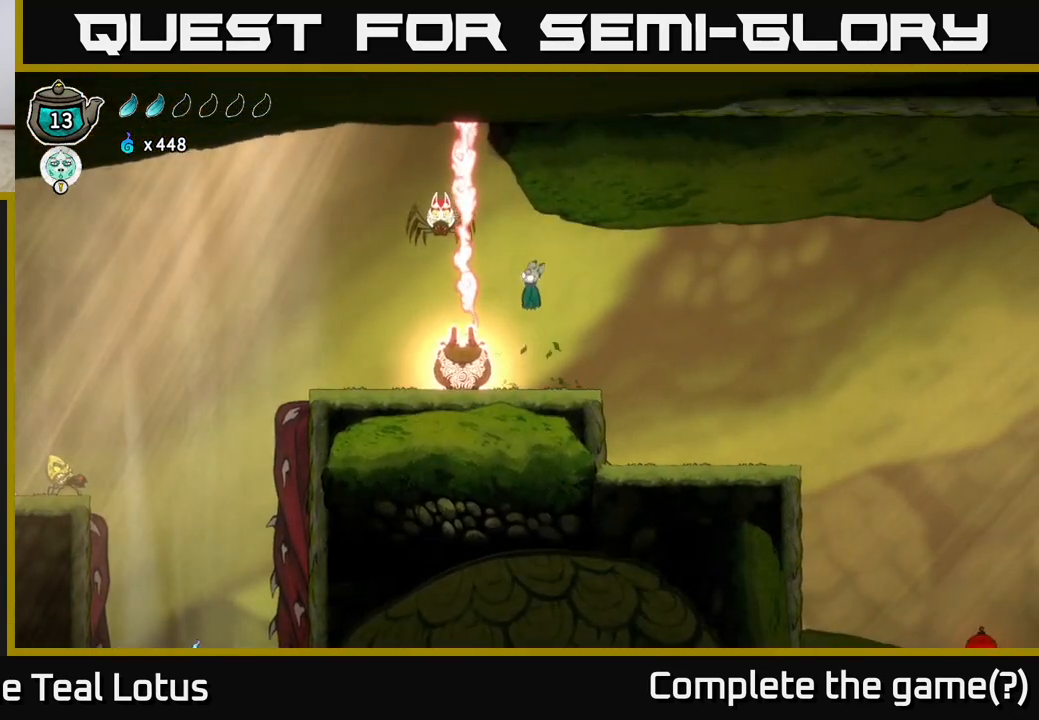
{"buttons": [], "left_stick": "center", "right_stick": "center", "events": [[83, "X", "down"], [250, "A", "up"], [283, "X", "up"]]}
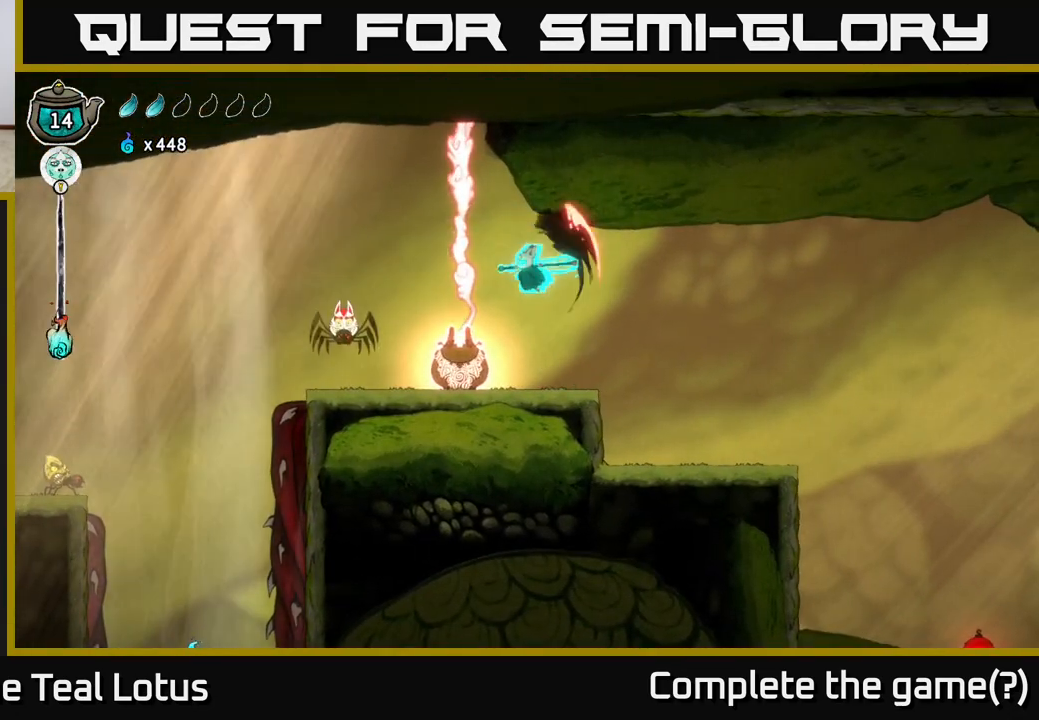
{"buttons": [], "left_stick": "center", "right_stick": "center", "events": [[17, "X", "down"], [217, "X", "up"]]}
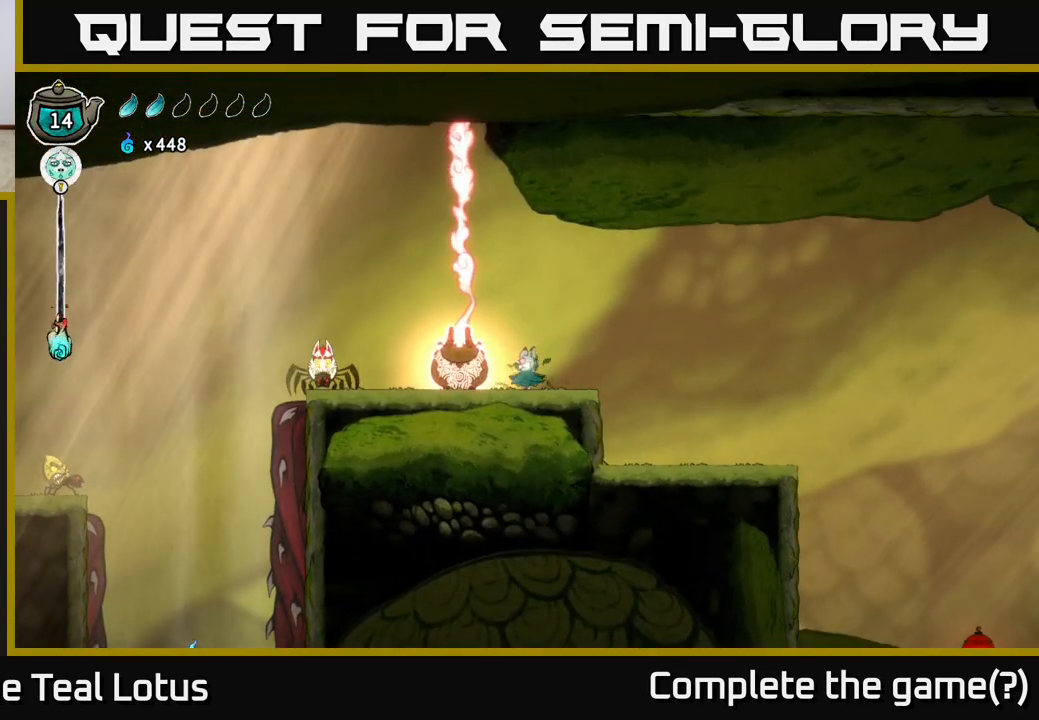
{"buttons": [], "left_stick": "center", "right_stick": "center", "events": []}
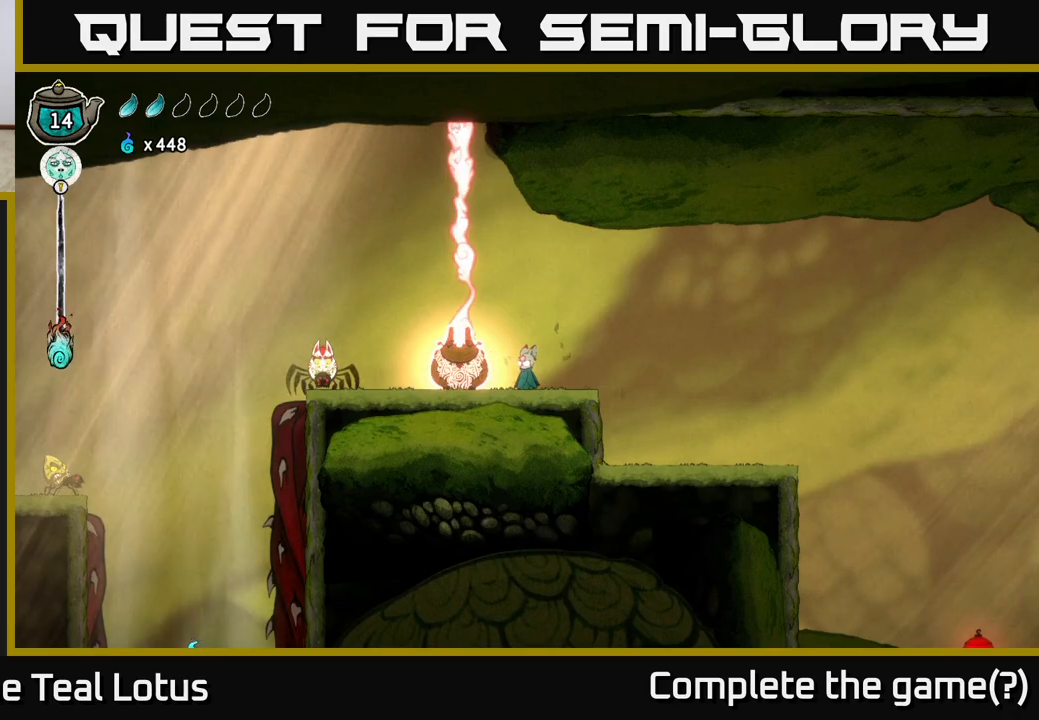
{"buttons": ["R2"], "left_stick": "right", "right_stick": "center", "events": [[217, "left_stick", "right"], [317, "R2", "down"]]}
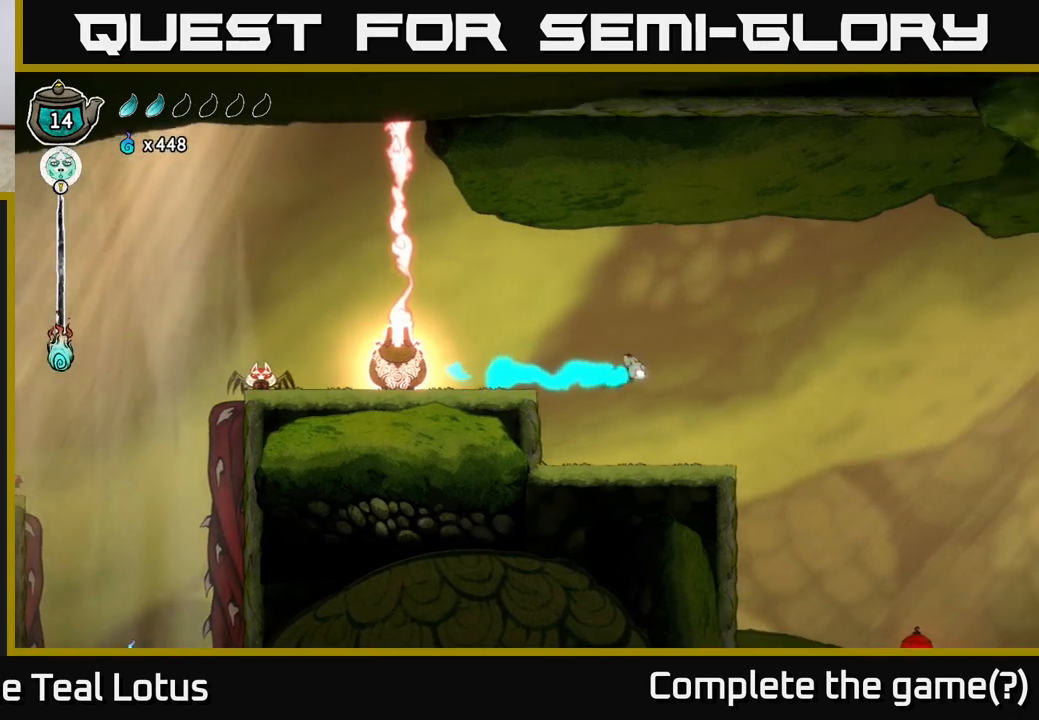
{"buttons": [], "left_stick": "right", "right_stick": "down", "events": [[83, "R2", "up"], [83, "right_stick", "down"]]}
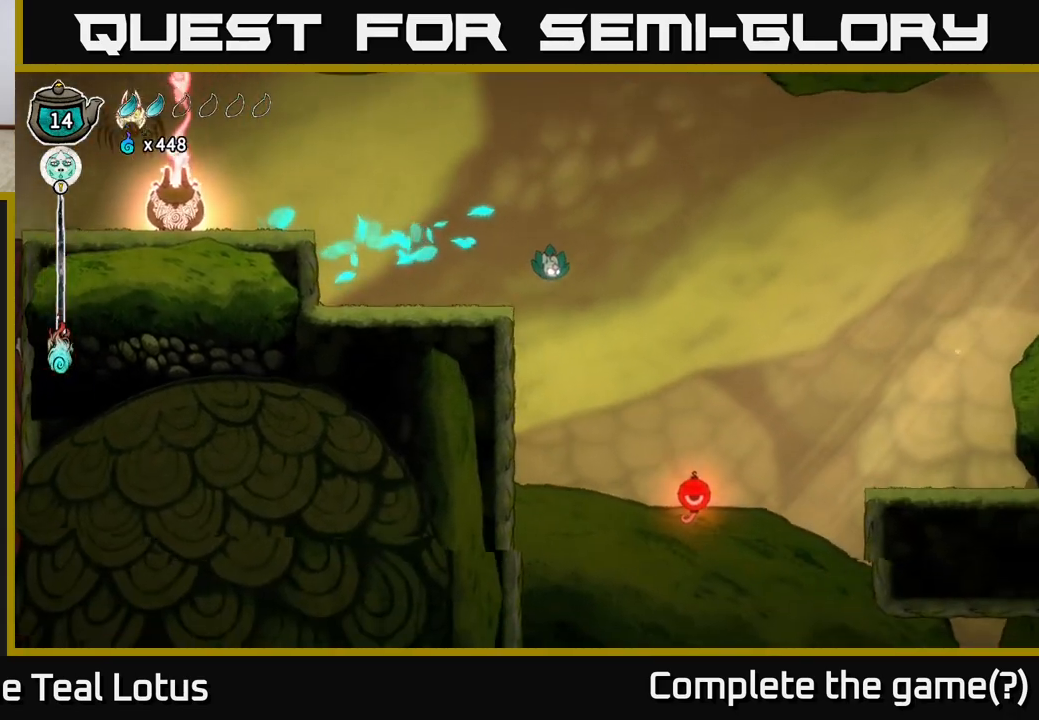
{"buttons": ["X"], "left_stick": "right", "right_stick": "center", "events": [[283, "right_stick", "center"], [467, "X", "down"]]}